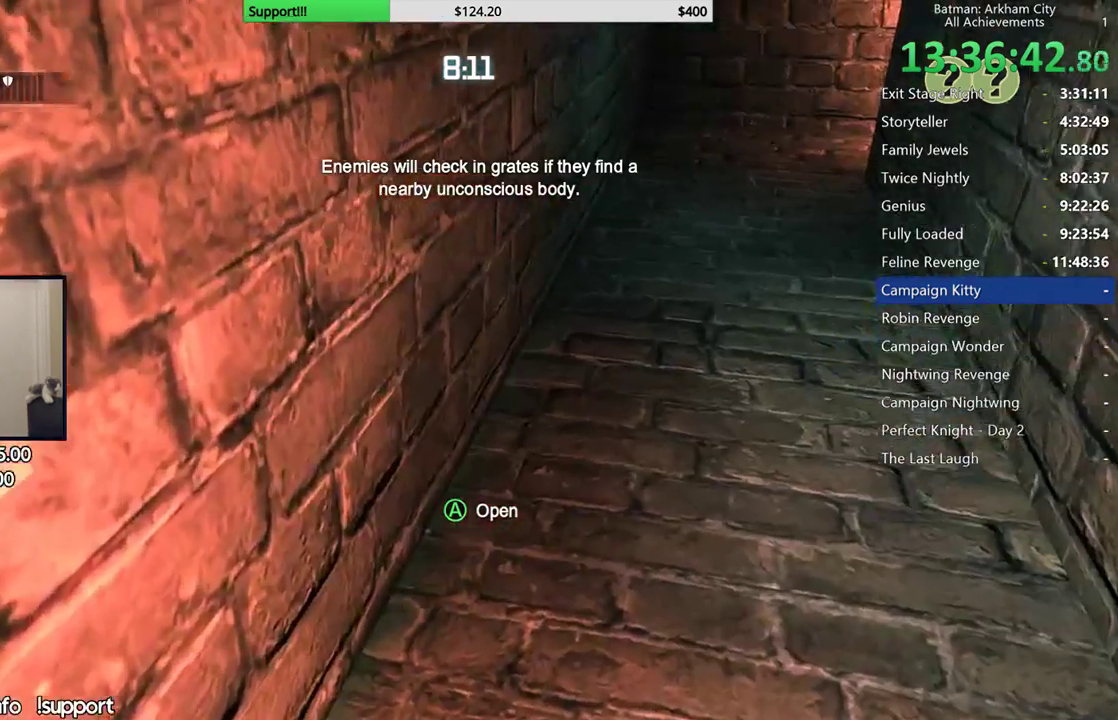
Gameplay with a controller (Xbox layout); each line is a JSON object with the inputs held at the frame after it (dt_ms = milliseconds from this image to that frame). "button_events" lists button changes between this image and that frame as [ms after this image, input, new state], when the widget could be followed in between (sticks are given only as held states).
{"dt_ms": 500, "buttons": ["R2"], "left_stick": "up-right", "right_stick": "up-right", "button_events": []}
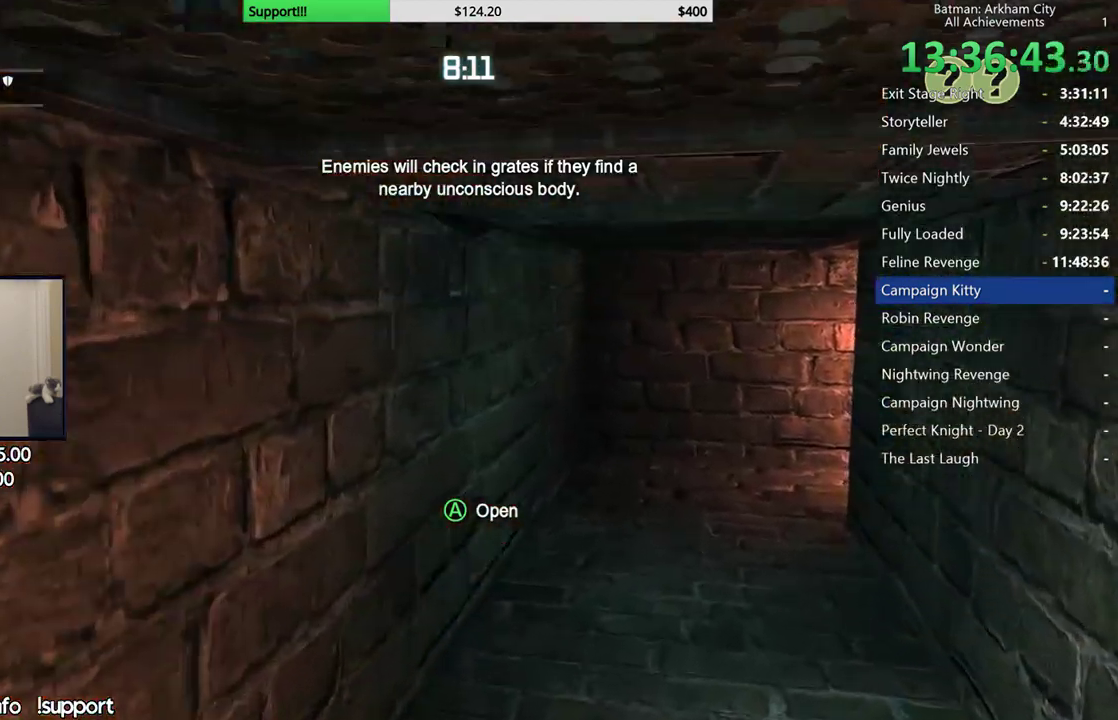
{"dt_ms": 500, "buttons": ["R2"], "left_stick": "up-right", "right_stick": "down-left", "button_events": []}
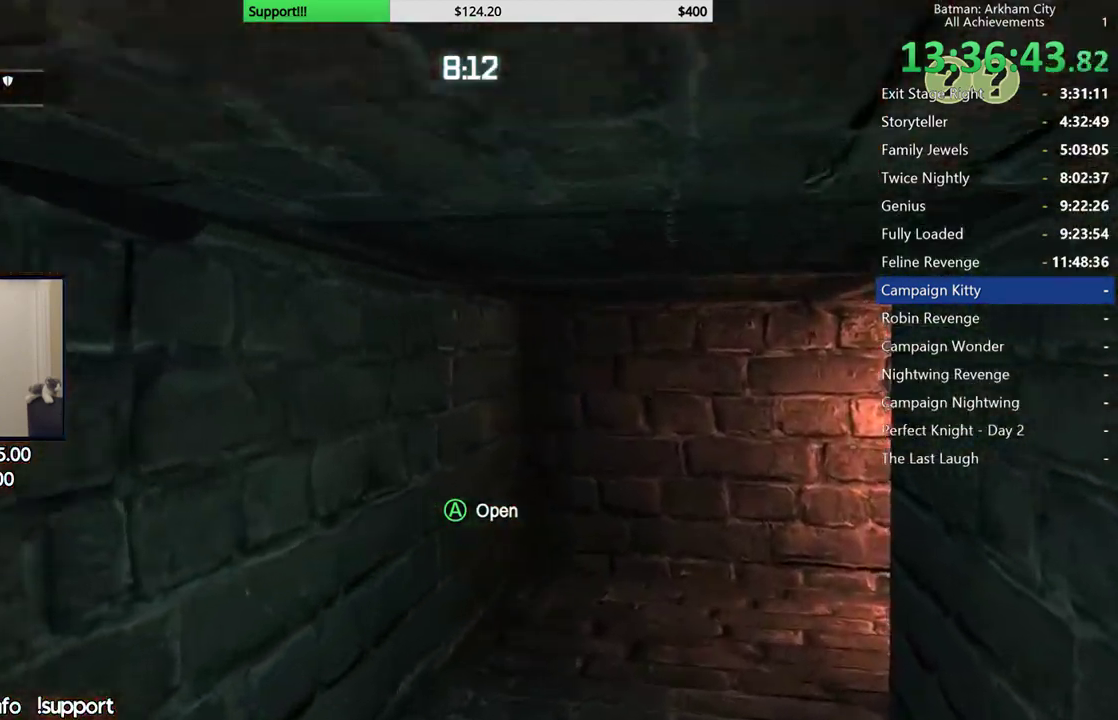
{"dt_ms": 500, "buttons": ["R2"], "left_stick": "up-right", "right_stick": "down-left", "button_events": []}
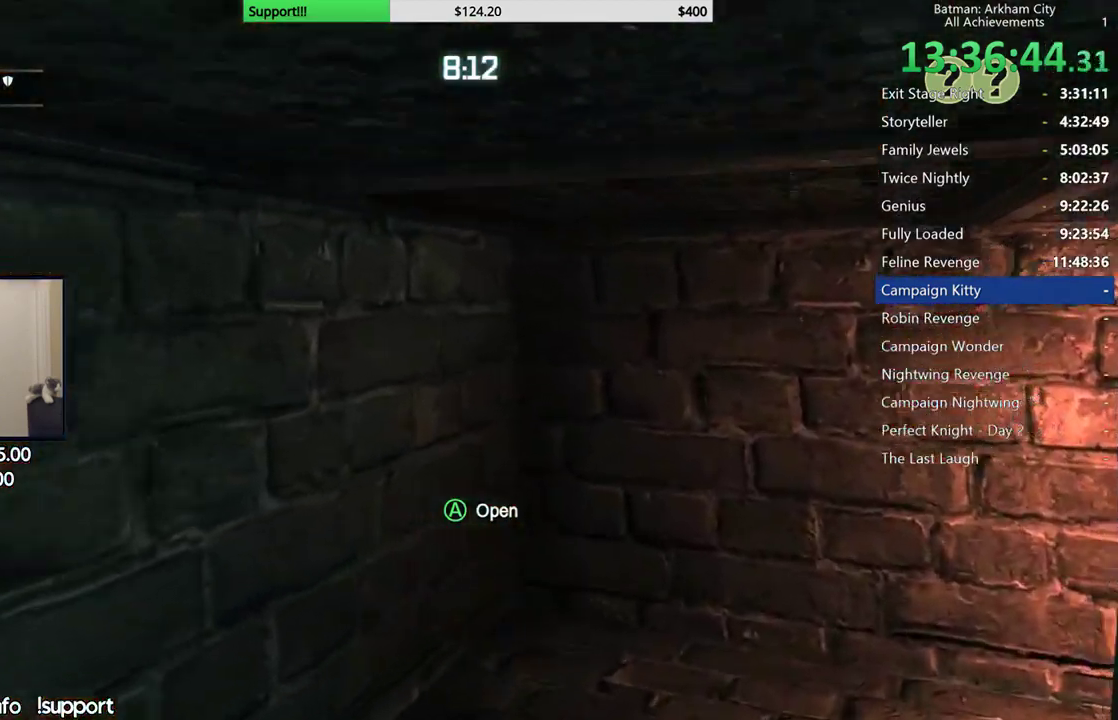
{"dt_ms": 500, "buttons": [], "left_stick": "up-right", "right_stick": "center", "button_events": [[333, "R2", "up"]]}
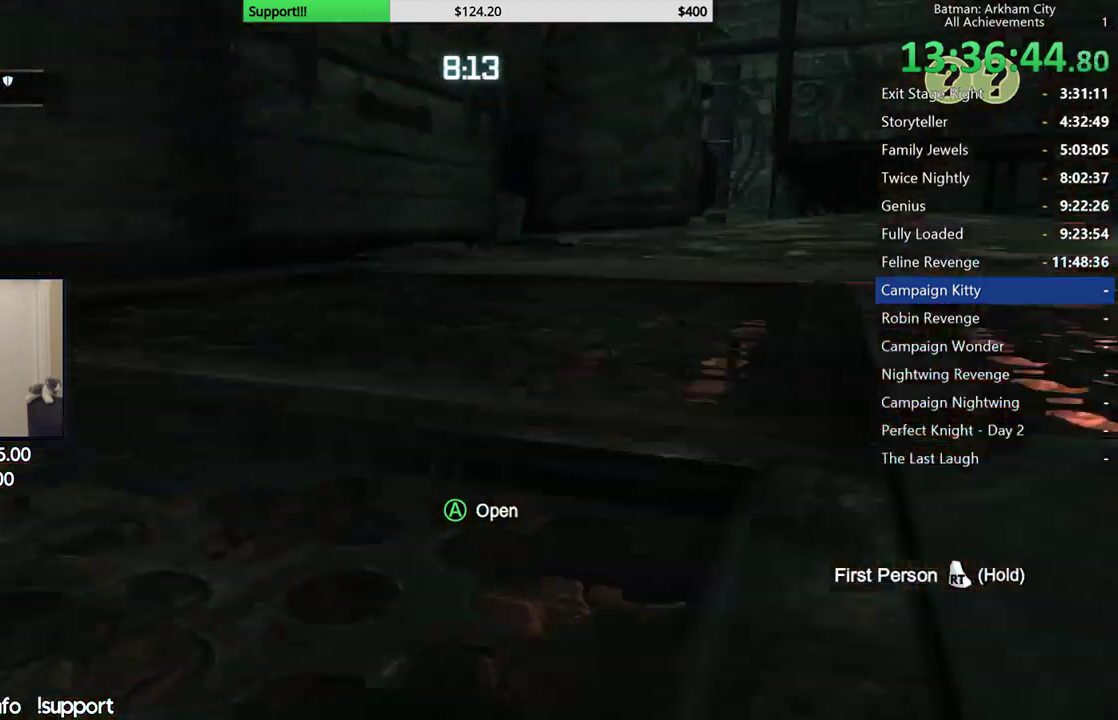
{"dt_ms": 500, "buttons": [], "left_stick": "right", "right_stick": "center", "button_events": []}
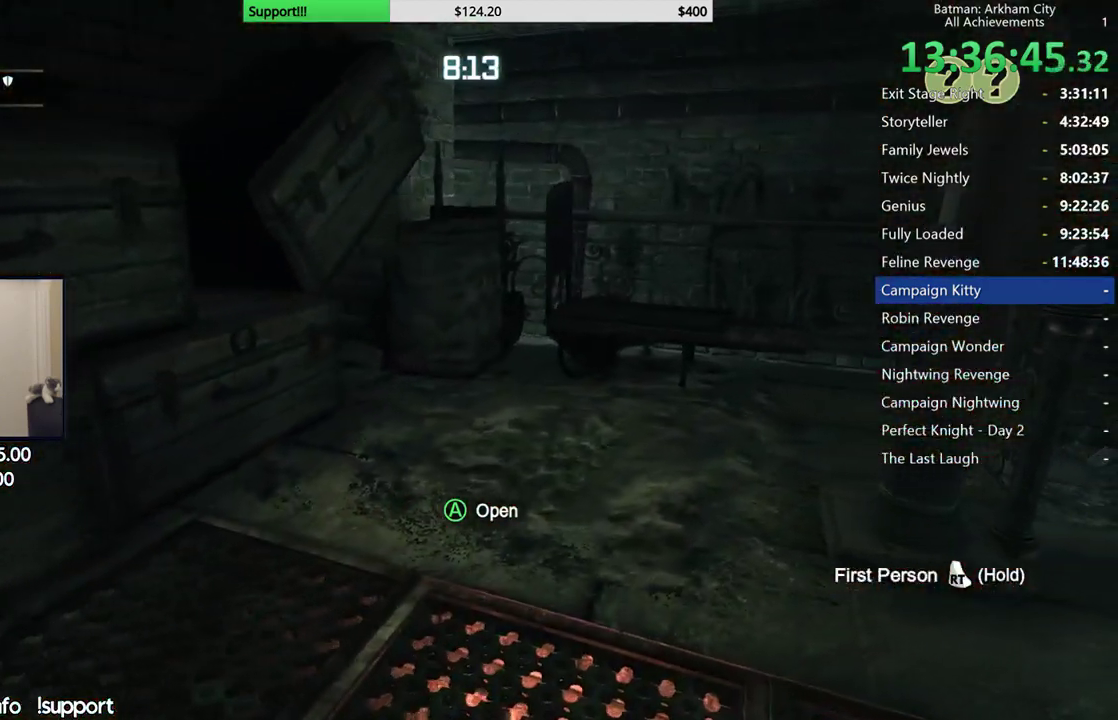
{"dt_ms": 500, "buttons": [], "left_stick": "center", "right_stick": "center", "button_events": []}
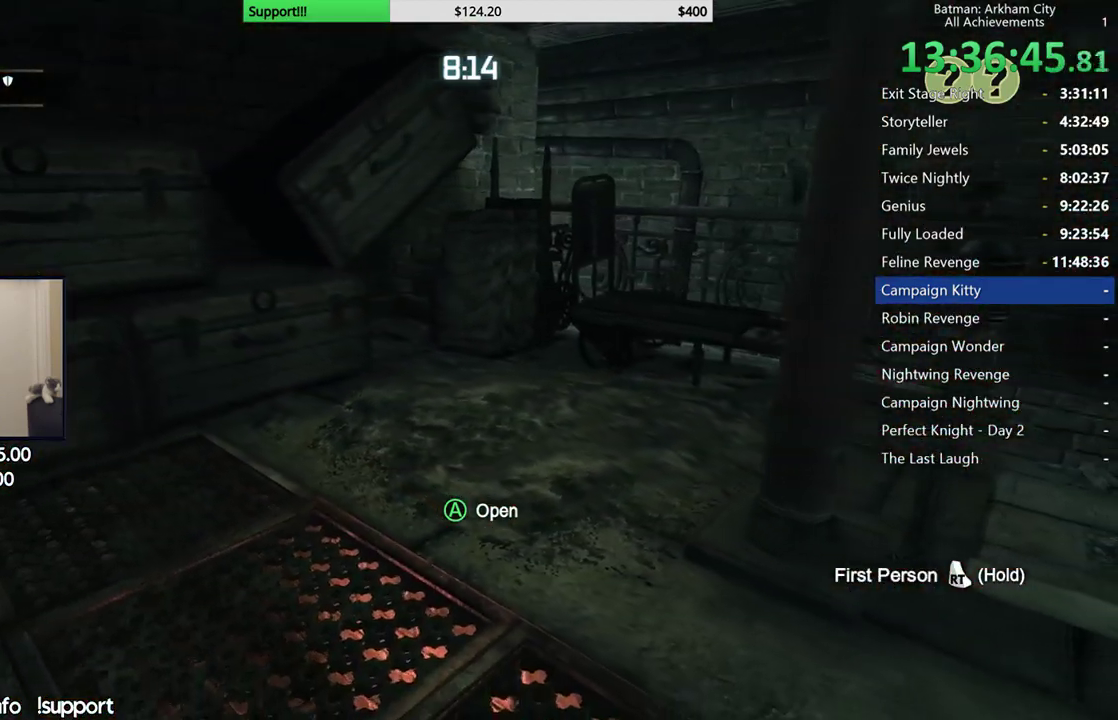
{"dt_ms": 500, "buttons": [], "left_stick": "right", "right_stick": "center", "button_events": []}
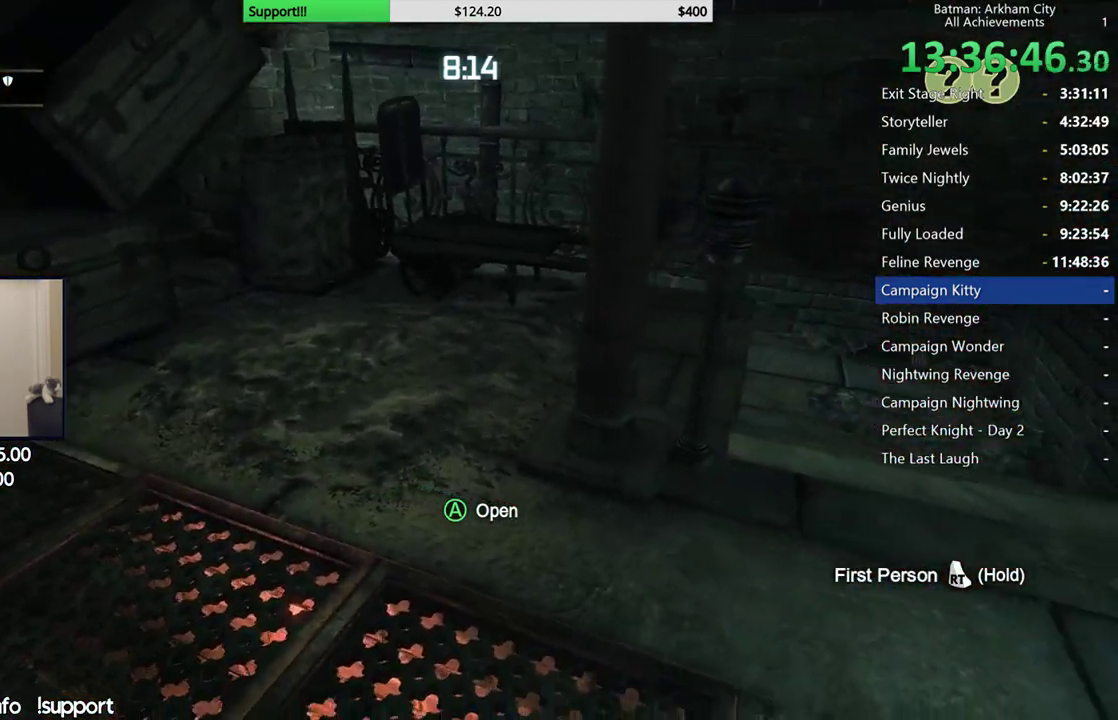
{"dt_ms": 500, "buttons": [], "left_stick": "up-right", "right_stick": "left", "button_events": []}
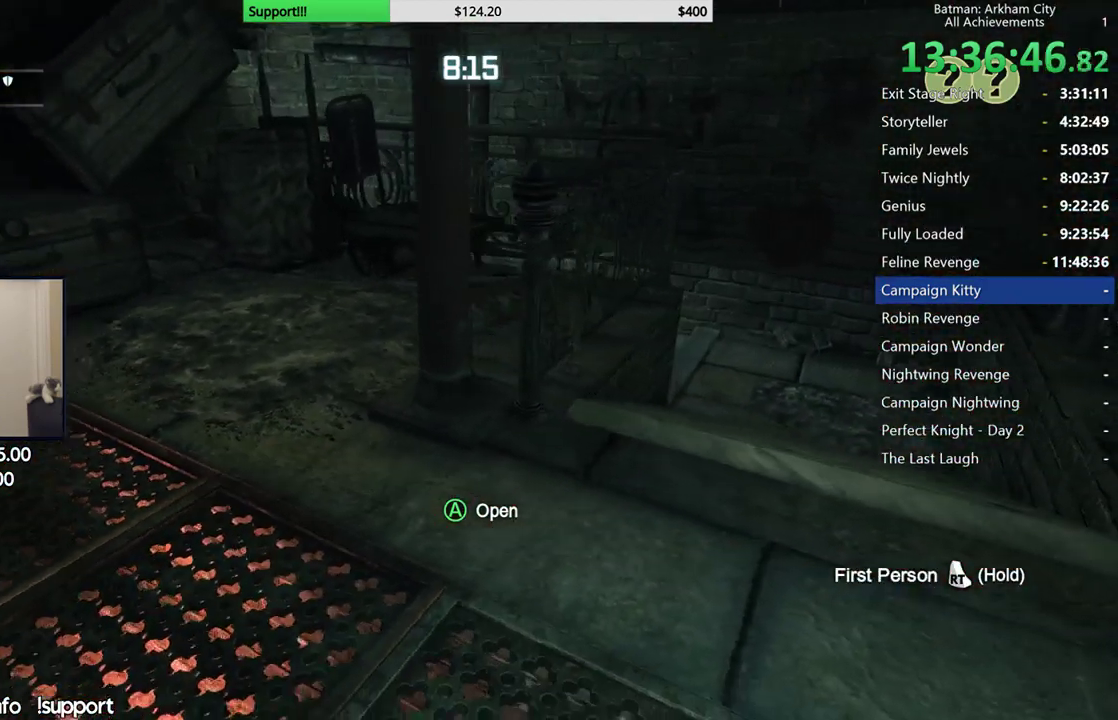
{"dt_ms": 500, "buttons": [], "left_stick": "right", "right_stick": "center", "button_events": []}
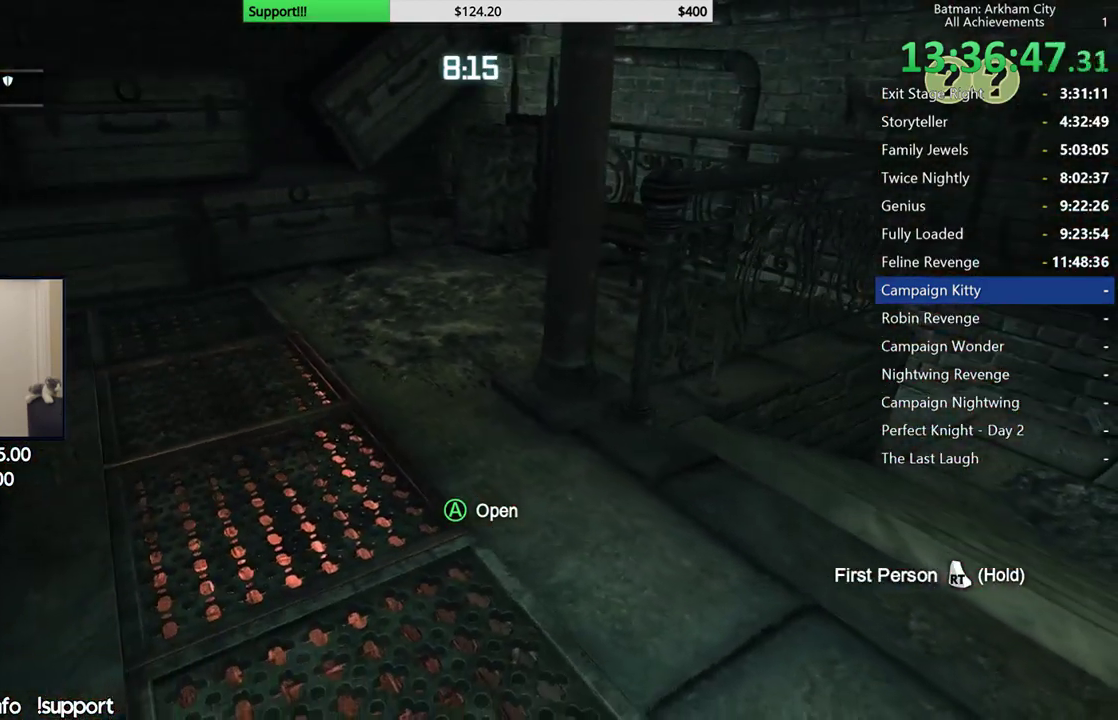
{"dt_ms": 500, "buttons": [], "left_stick": "down-right", "right_stick": "center", "button_events": []}
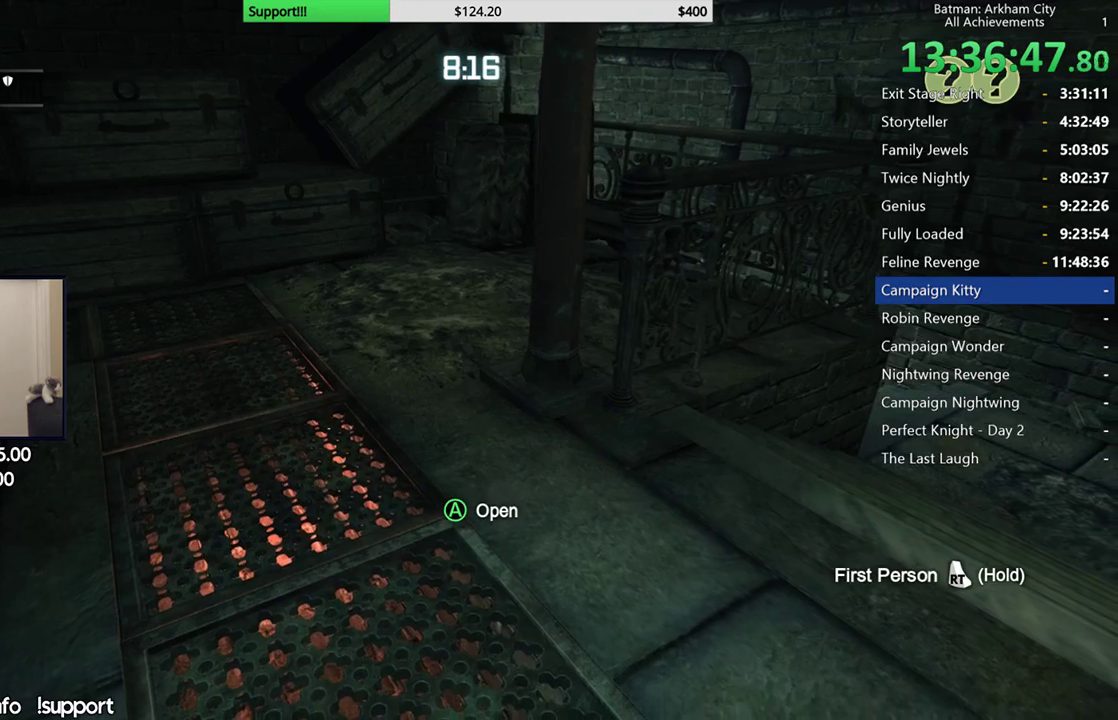
{"dt_ms": 500, "buttons": [], "left_stick": "center", "right_stick": "center", "button_events": []}
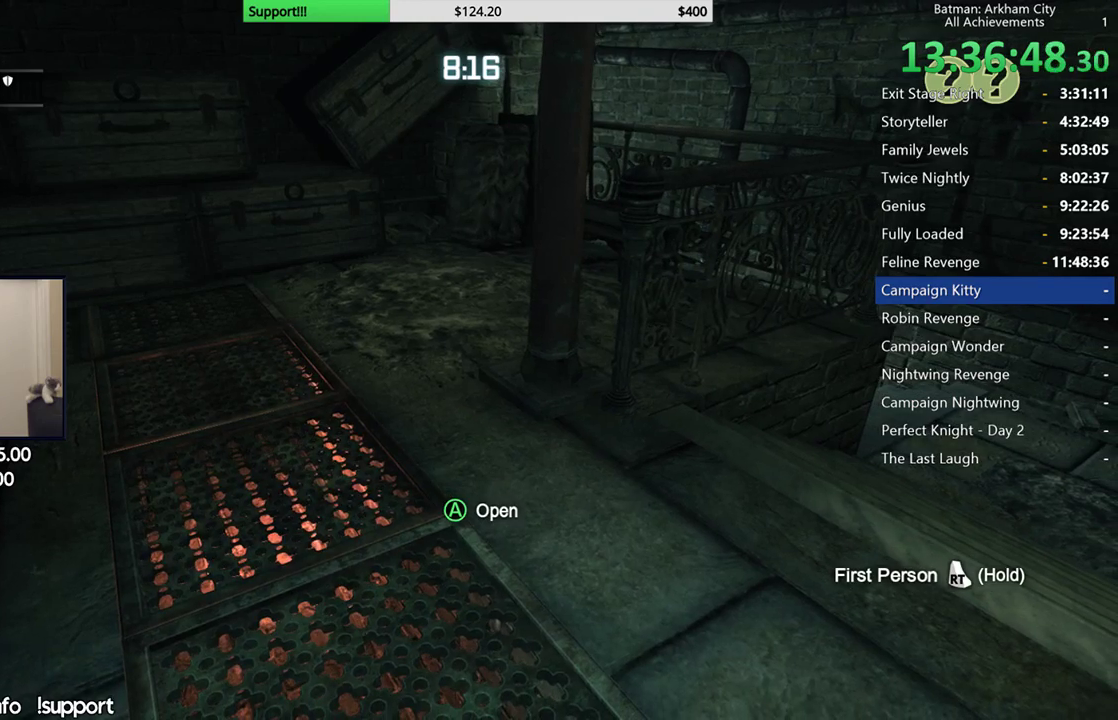
{"dt_ms": 500, "buttons": [], "left_stick": "center", "right_stick": "down-left", "button_events": []}
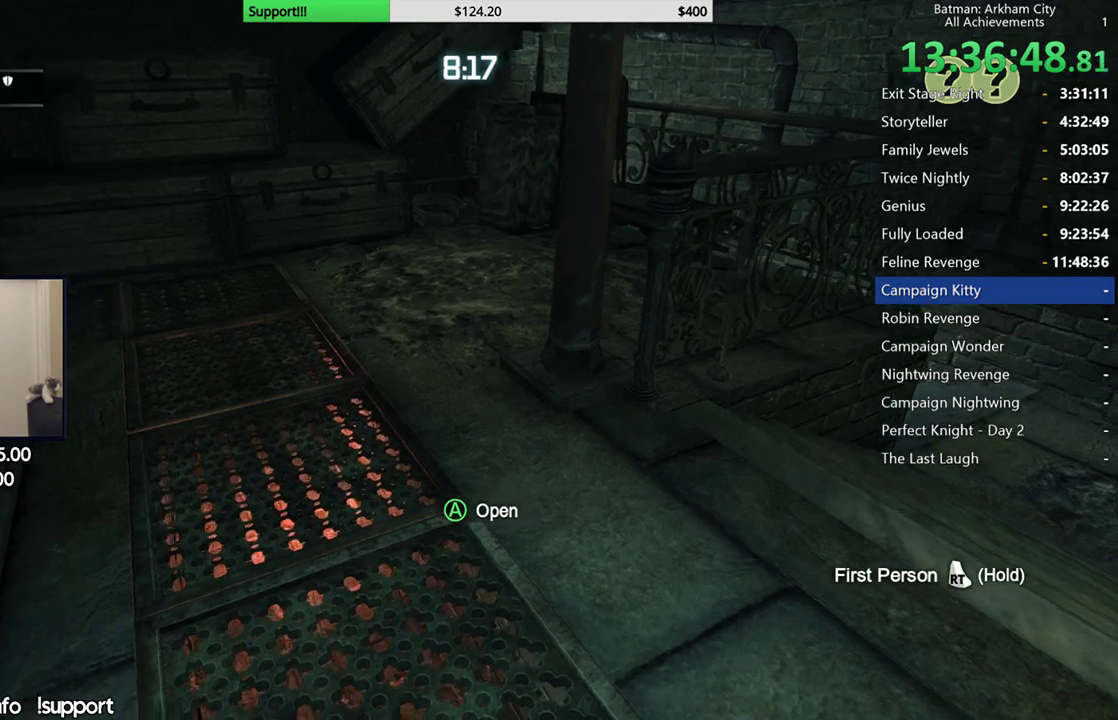
{"dt_ms": 500, "buttons": [], "left_stick": "center", "right_stick": "center", "button_events": []}
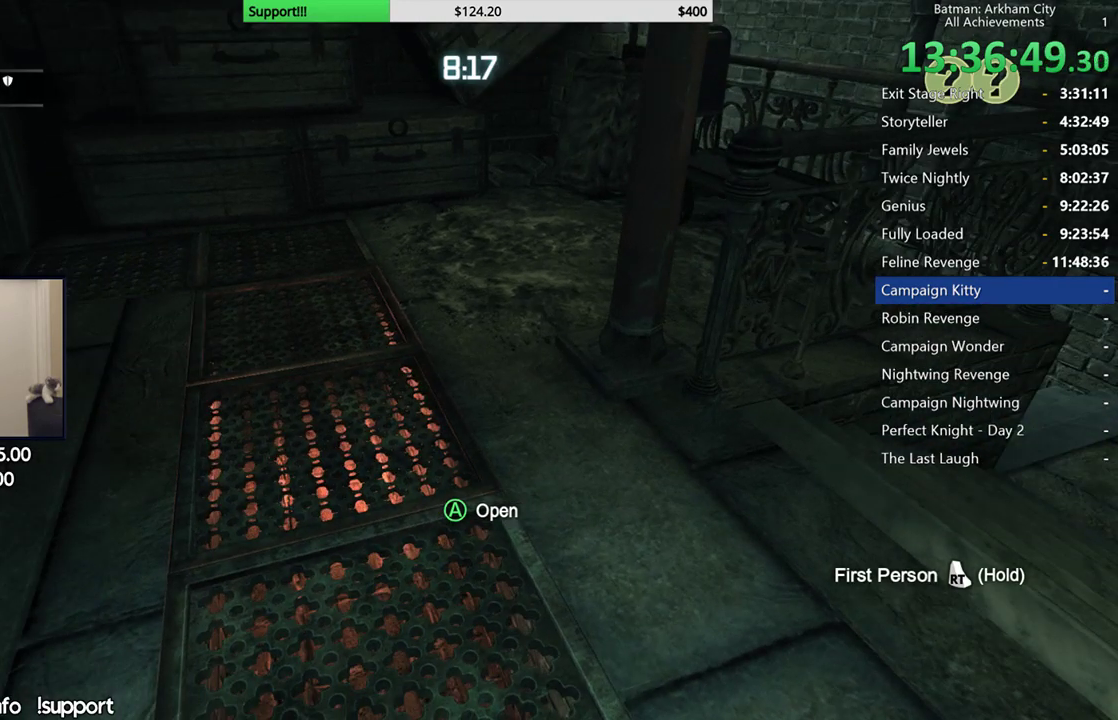
{"dt_ms": 500, "buttons": [], "left_stick": "center", "right_stick": "center", "button_events": []}
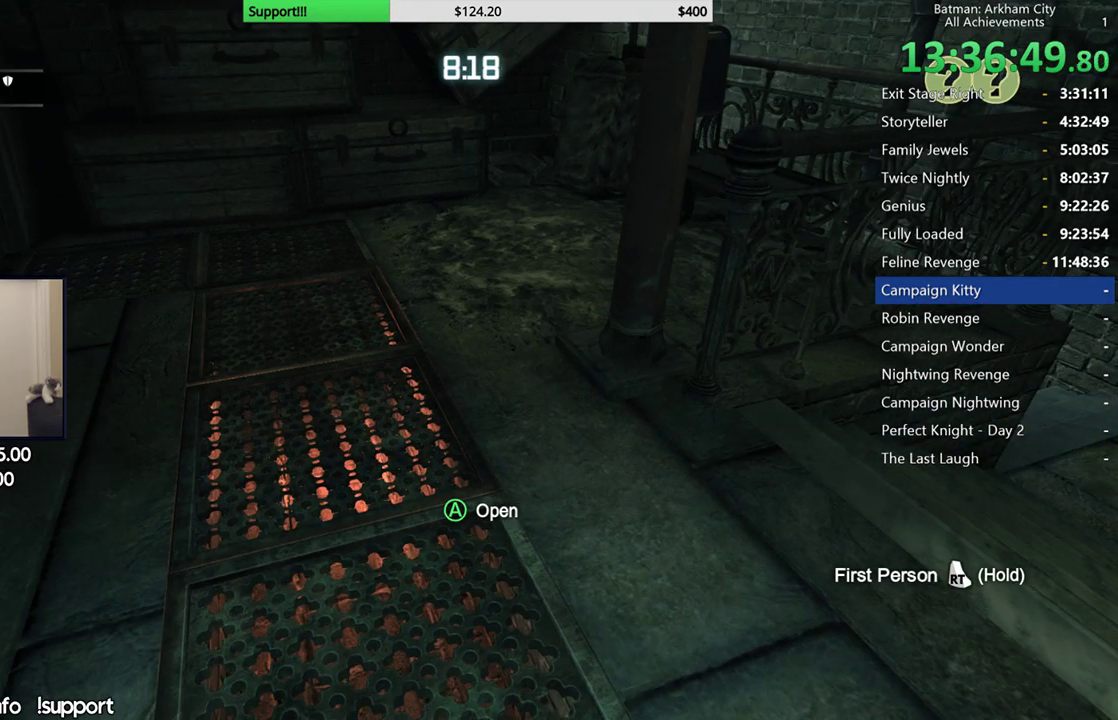
{"dt_ms": 500, "buttons": [], "left_stick": "center", "right_stick": "center", "button_events": []}
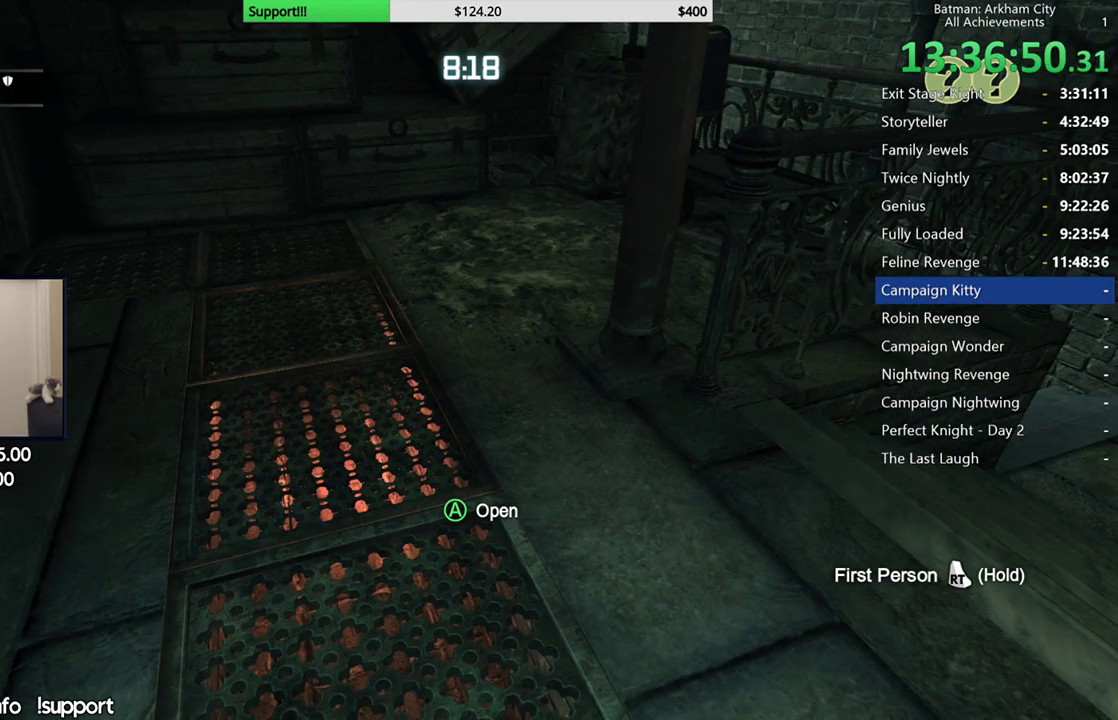
{"dt_ms": 500, "buttons": [], "left_stick": "center", "right_stick": "left", "button_events": []}
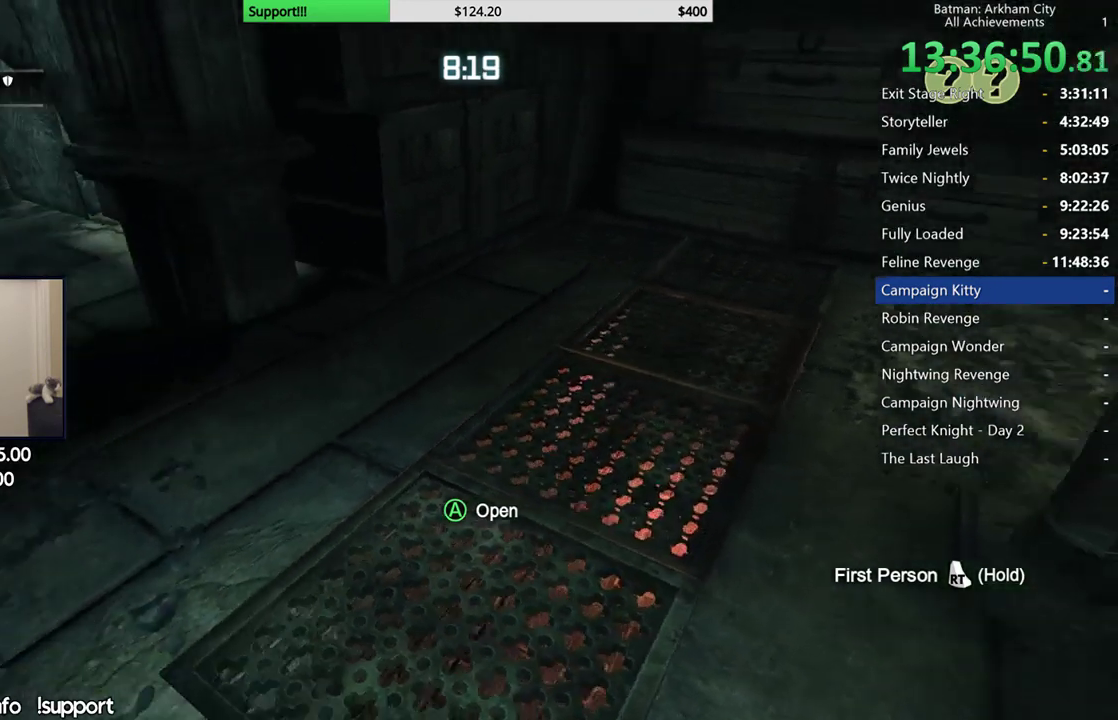
{"dt_ms": 500, "buttons": [], "left_stick": "center", "right_stick": "right", "button_events": []}
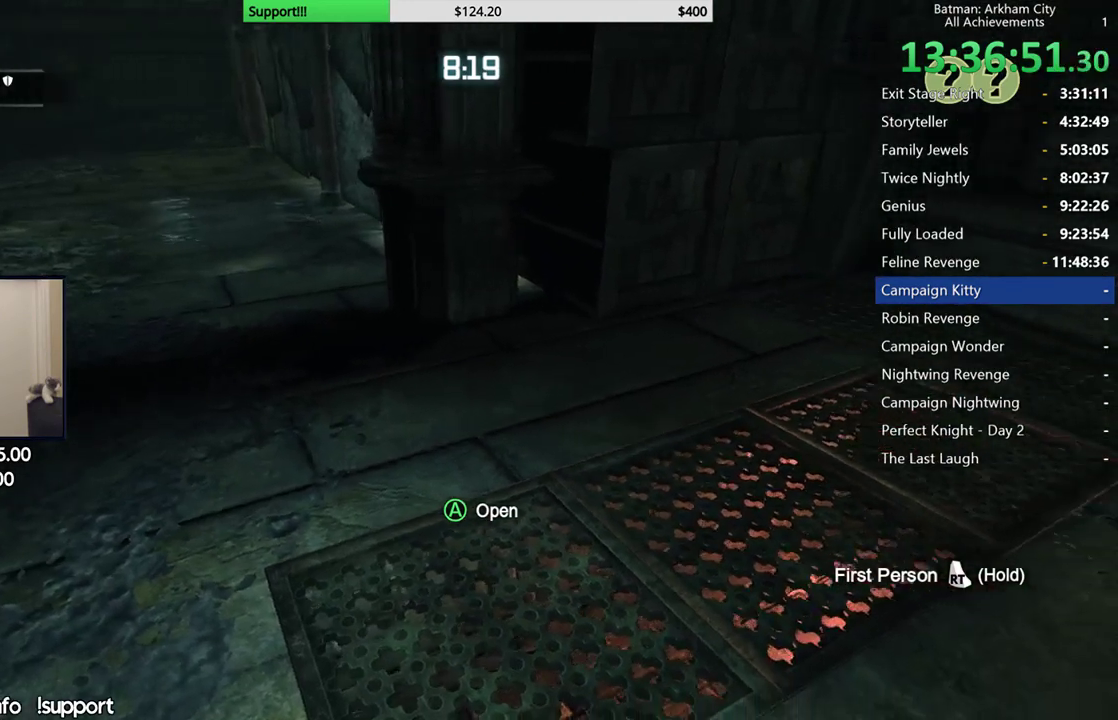
{"dt_ms": 500, "buttons": [], "left_stick": "up", "right_stick": "right", "button_events": []}
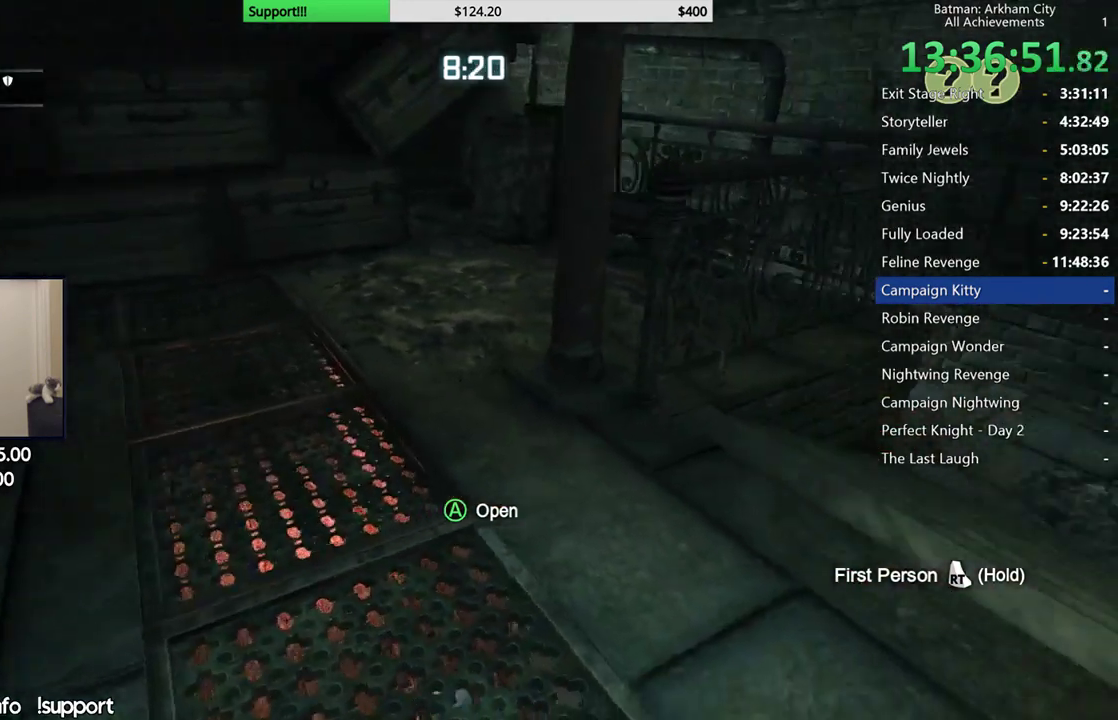
{"dt_ms": 500, "buttons": [], "left_stick": "center", "right_stick": "down-right", "button_events": []}
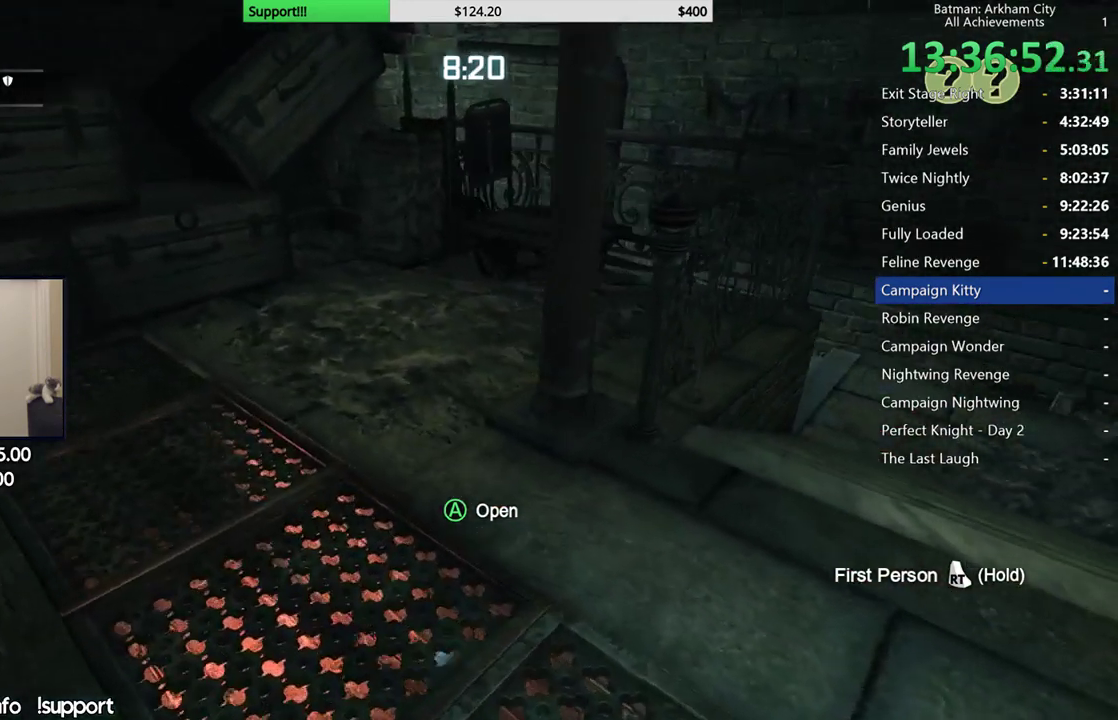
{"dt_ms": 500, "buttons": [], "left_stick": "center", "right_stick": "center", "button_events": []}
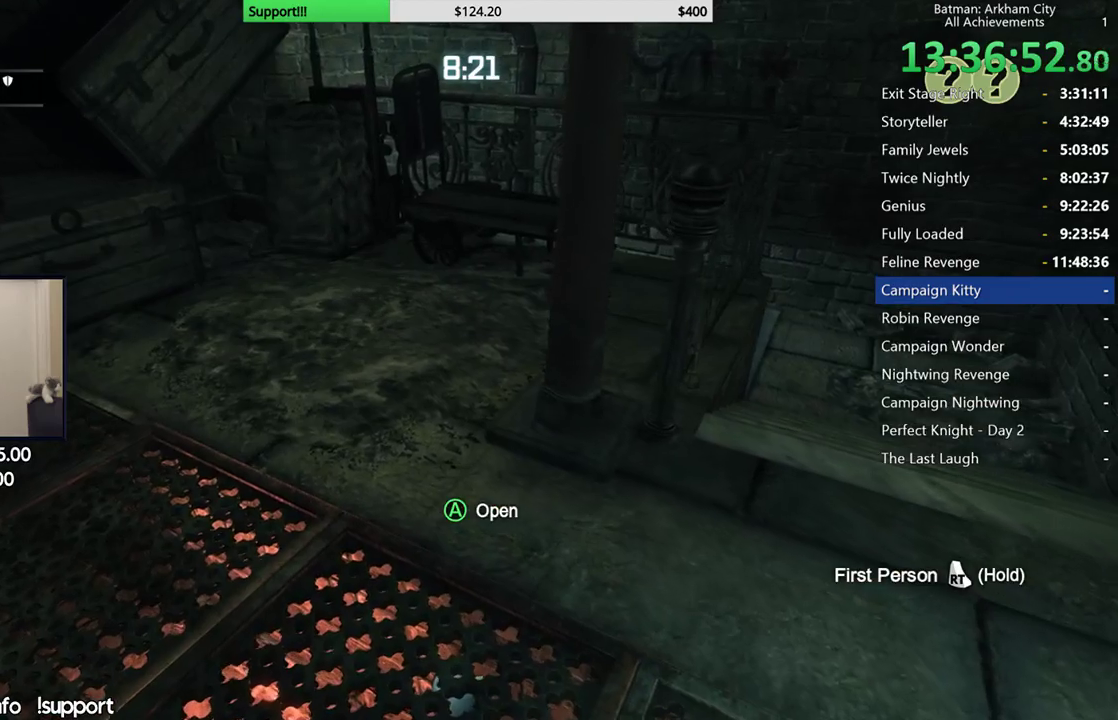
{"dt_ms": 500, "buttons": [], "left_stick": "center", "right_stick": "center", "button_events": []}
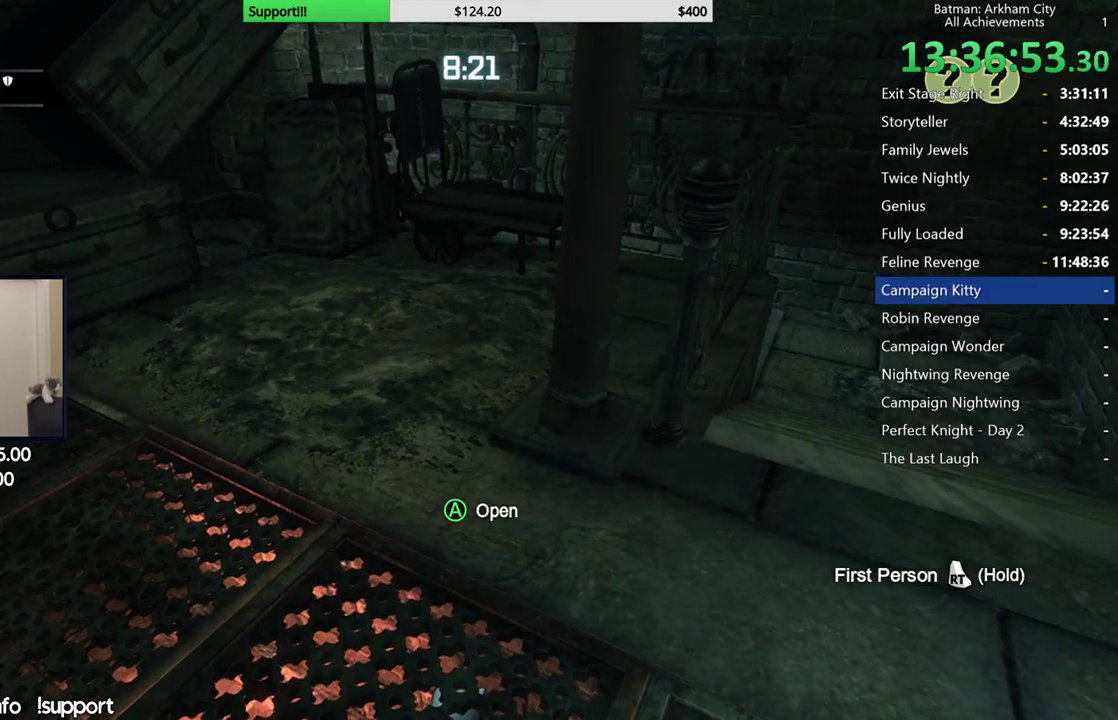
{"dt_ms": 500, "buttons": [], "left_stick": "up-left", "right_stick": "left", "button_events": []}
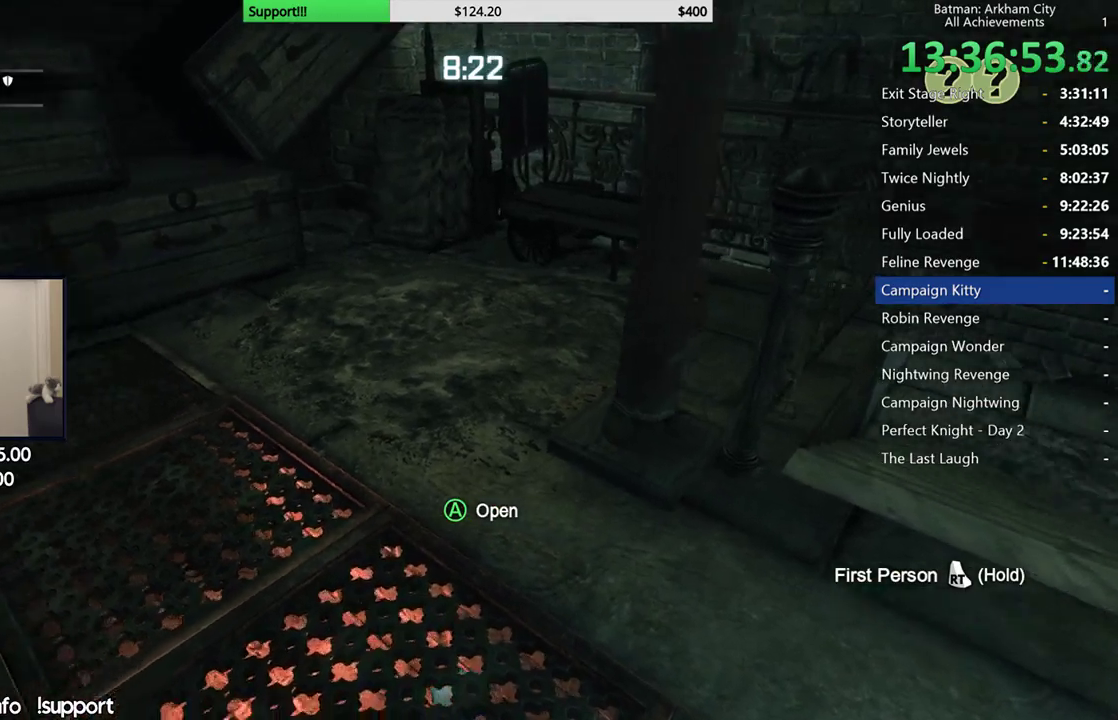
{"dt_ms": 500, "buttons": [], "left_stick": "up", "right_stick": "up-left", "button_events": []}
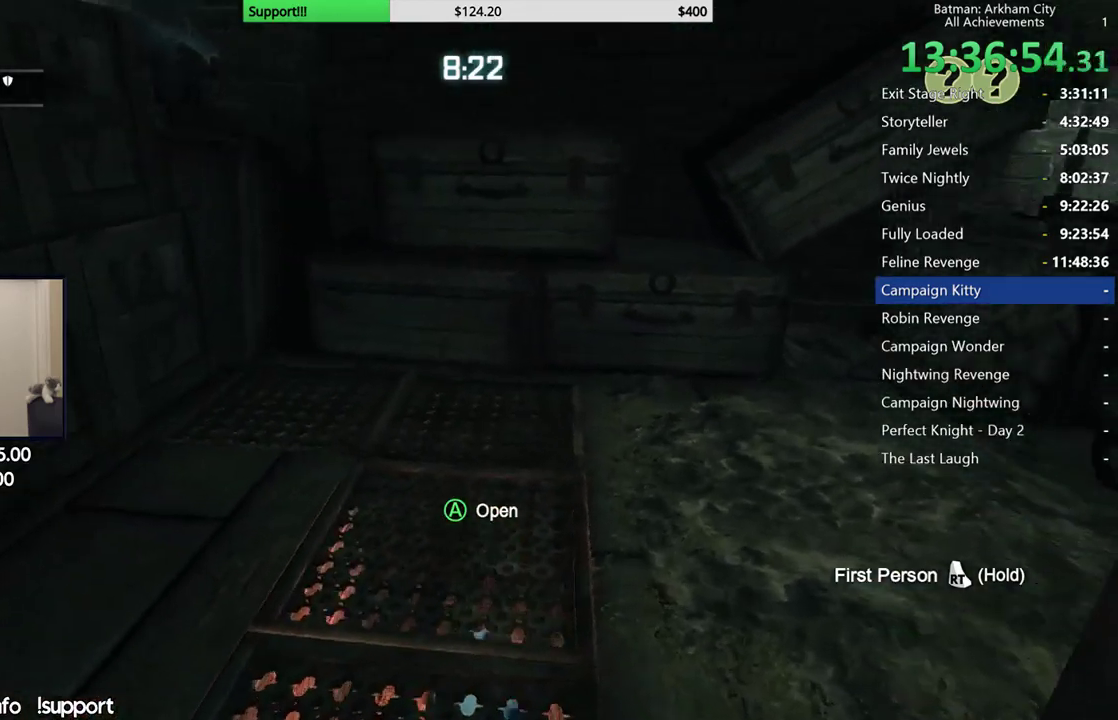
{"dt_ms": 500, "buttons": [], "left_stick": "up", "right_stick": "center", "button_events": []}
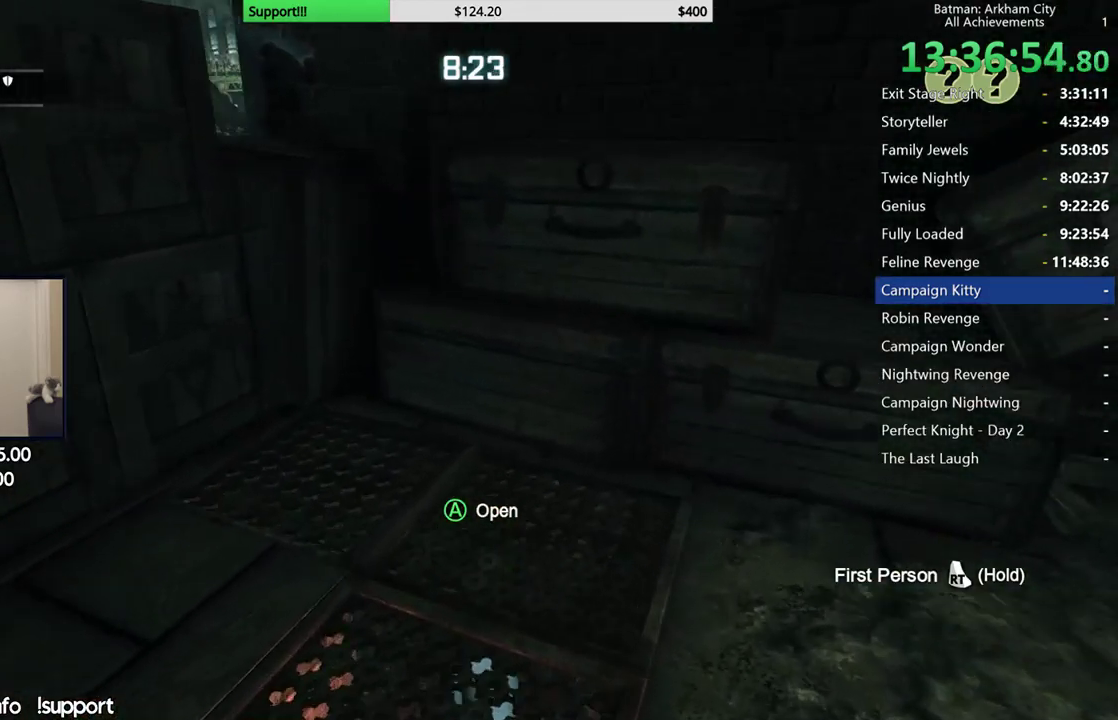
{"dt_ms": 500, "buttons": [], "left_stick": "up-left", "right_stick": "center", "button_events": []}
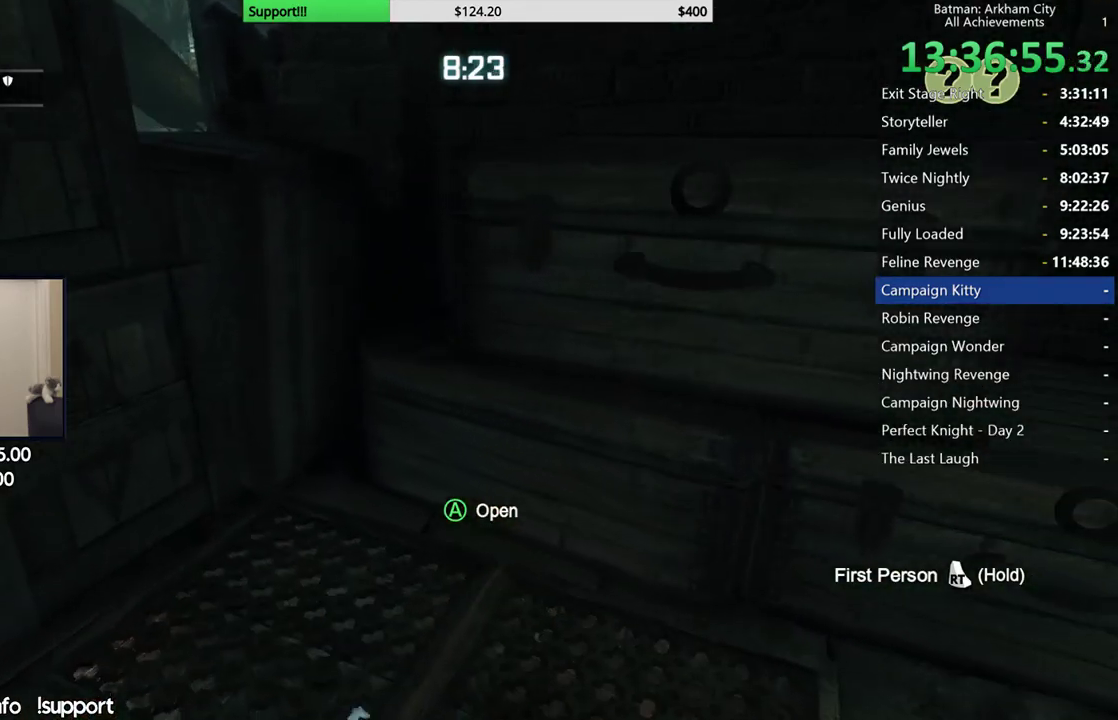
{"dt_ms": 500, "buttons": [], "left_stick": "left", "right_stick": "right", "button_events": []}
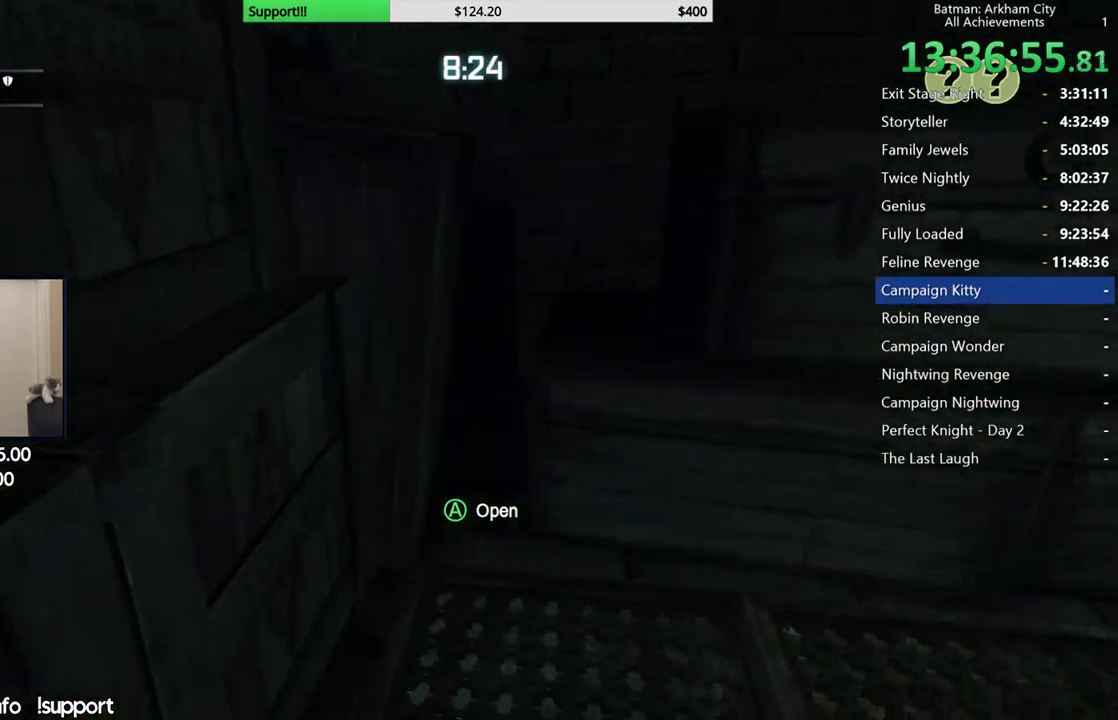
{"dt_ms": 500, "buttons": [], "left_stick": "left", "right_stick": "center", "button_events": []}
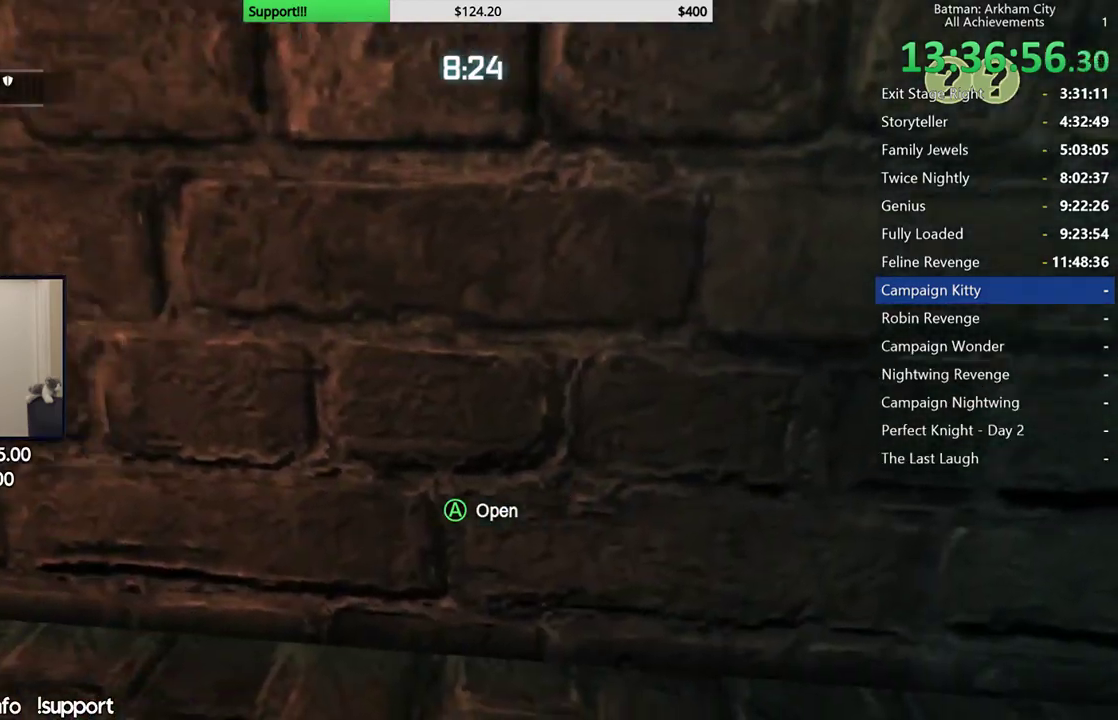
{"dt_ms": 1000, "buttons": [], "left_stick": "center", "right_stick": "down-right", "button_events": []}
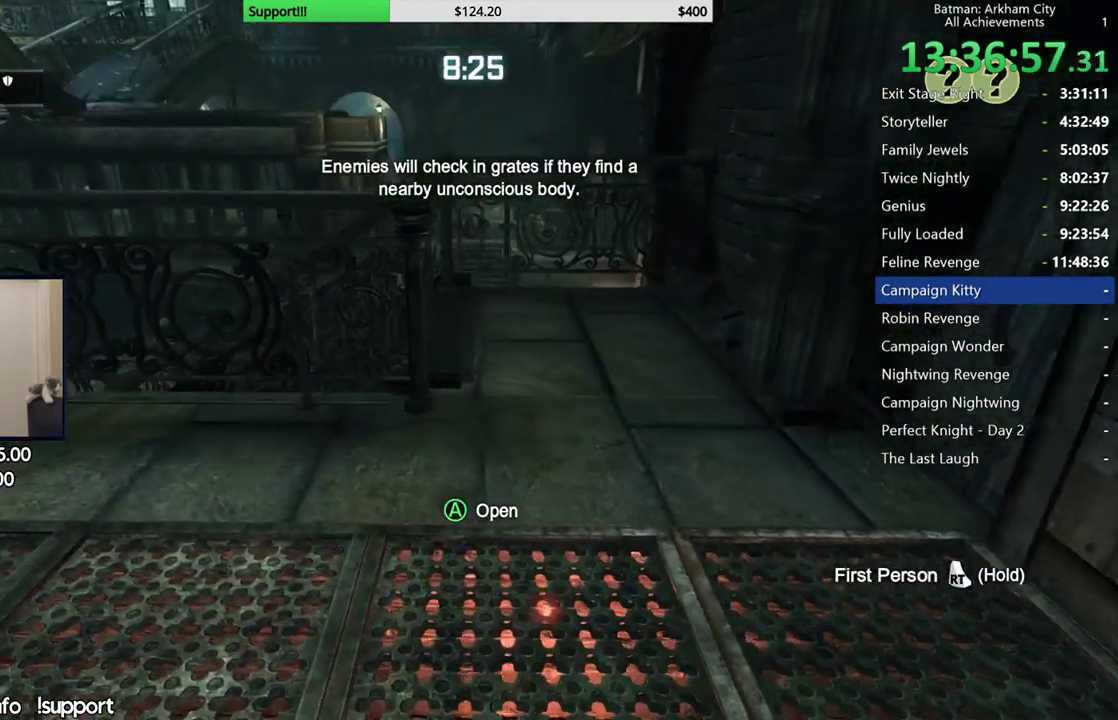
{"dt_ms": 500, "buttons": [], "left_stick": "center", "right_stick": "center", "button_events": []}